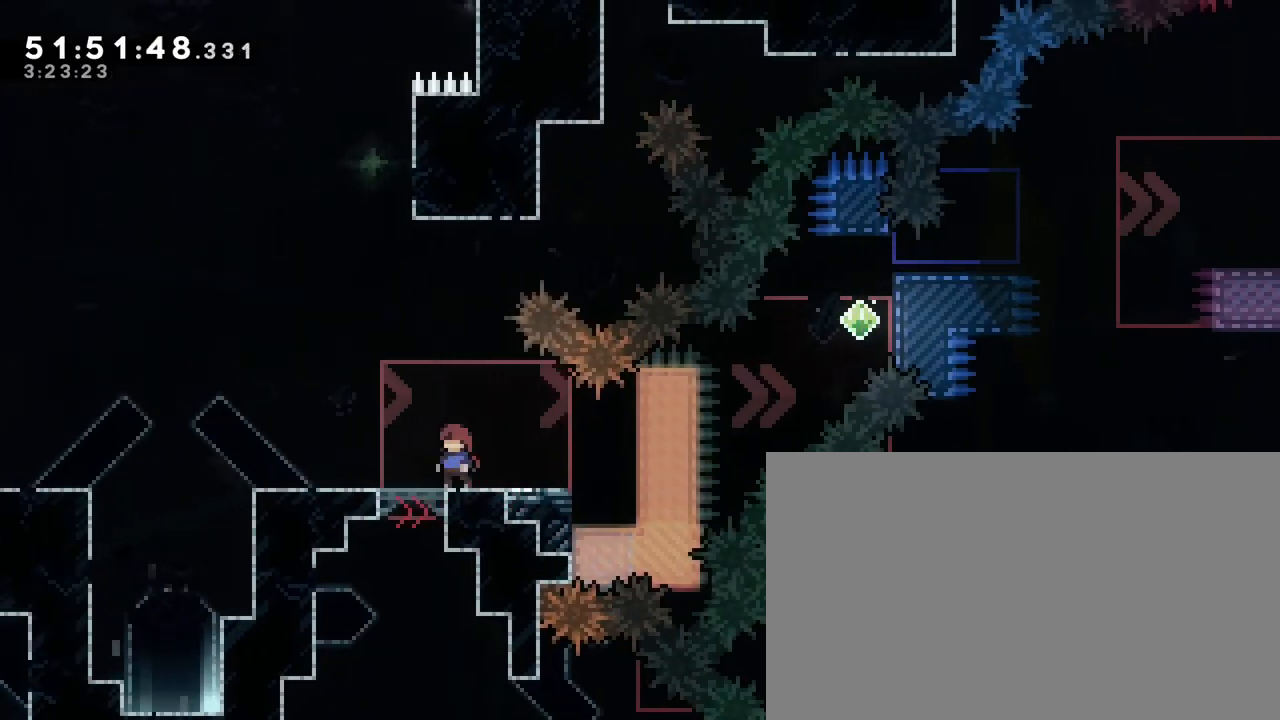
Gameplay with a controller (Xbox layout); each line is a JSON object with the inputs held at the frame after it. "events" lists button and stick changes between this image and that frame as [ms after this image, input, new state], when the widget could be followed in between. Not read: L1 L2 L3 R1 R2 R3 SELECT START X Y.
{"buttons": [], "left_stick": "center", "right_stick": "up-right", "events": [[33, "left_stick", "left"], [267, "right_stick", "up"], [450, "left_stick", "center"], [450, "right_stick", "up-right"]]}
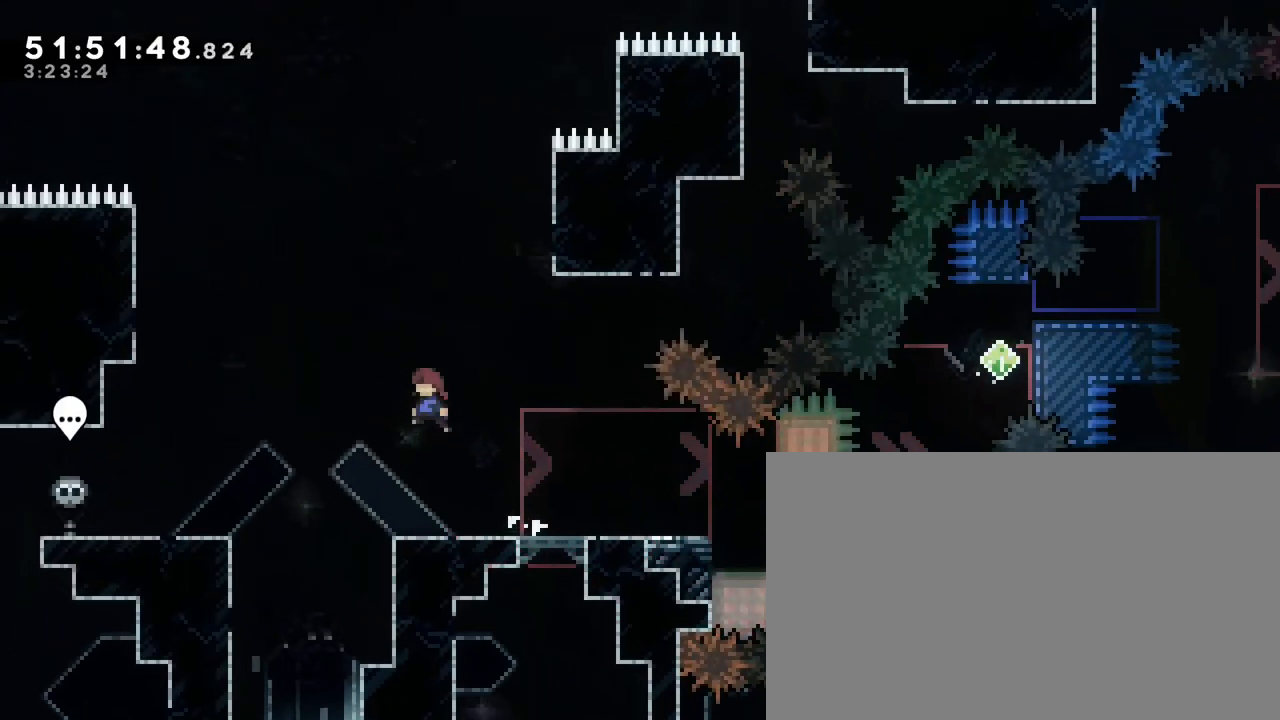
{"buttons": [], "left_stick": "left", "right_stick": "up", "events": [[67, "right_stick", "center"], [267, "left_stick", "left"], [367, "right_stick", "up"]]}
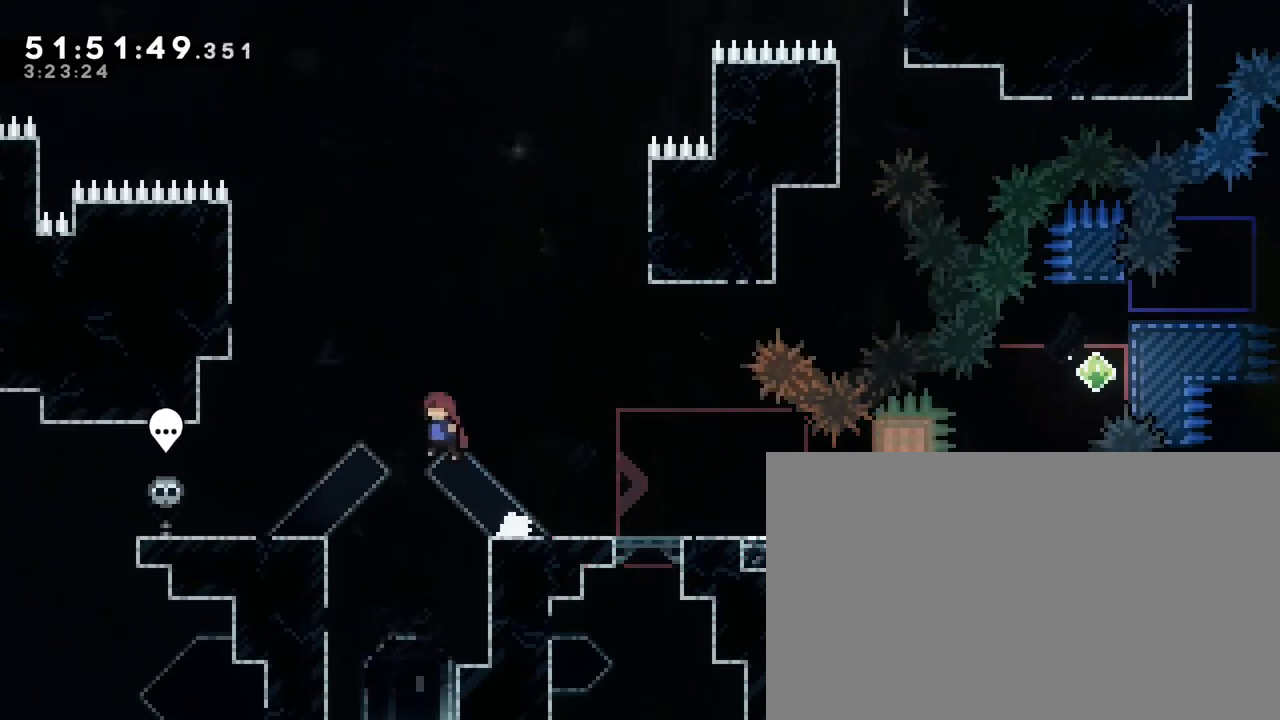
{"buttons": [], "left_stick": "left", "right_stick": "up", "events": []}
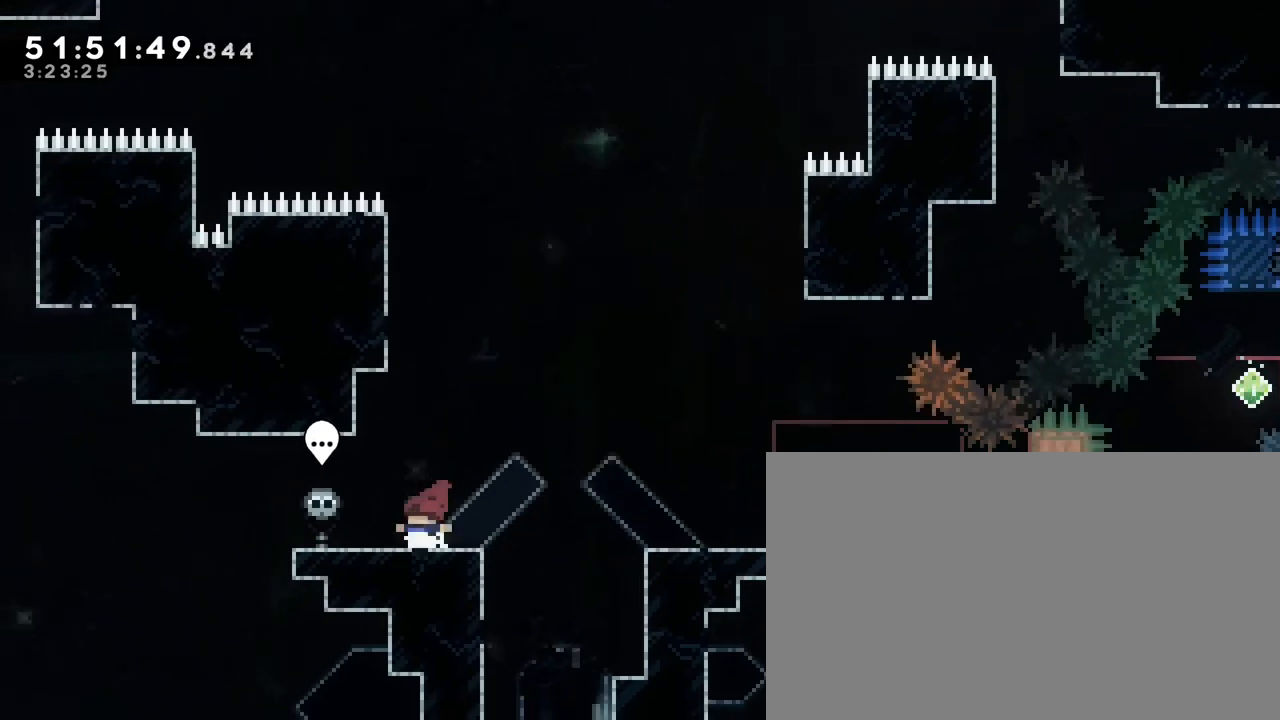
{"buttons": [], "left_stick": "right", "right_stick": "center", "events": [[50, "right_stick", "center"], [200, "left_stick", "center"], [217, "B", "down"], [250, "left_stick", "right"], [367, "B", "up"]]}
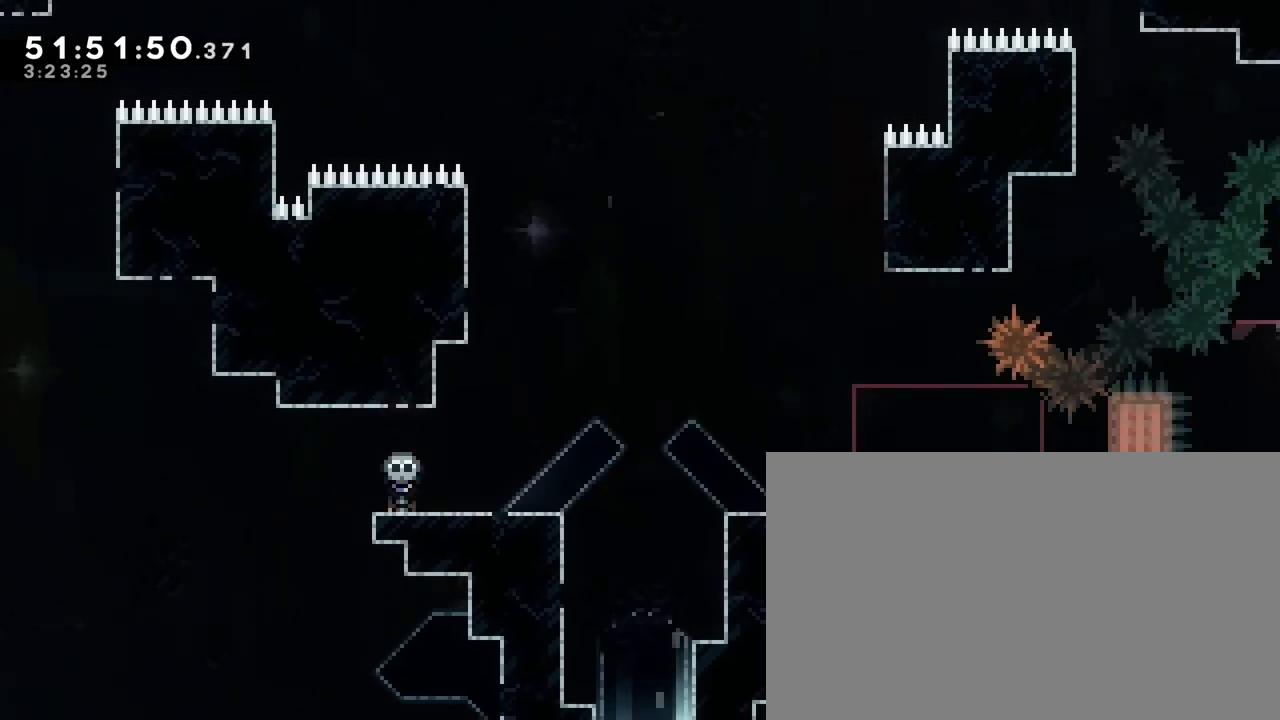
{"buttons": [], "left_stick": "right", "right_stick": "center", "events": []}
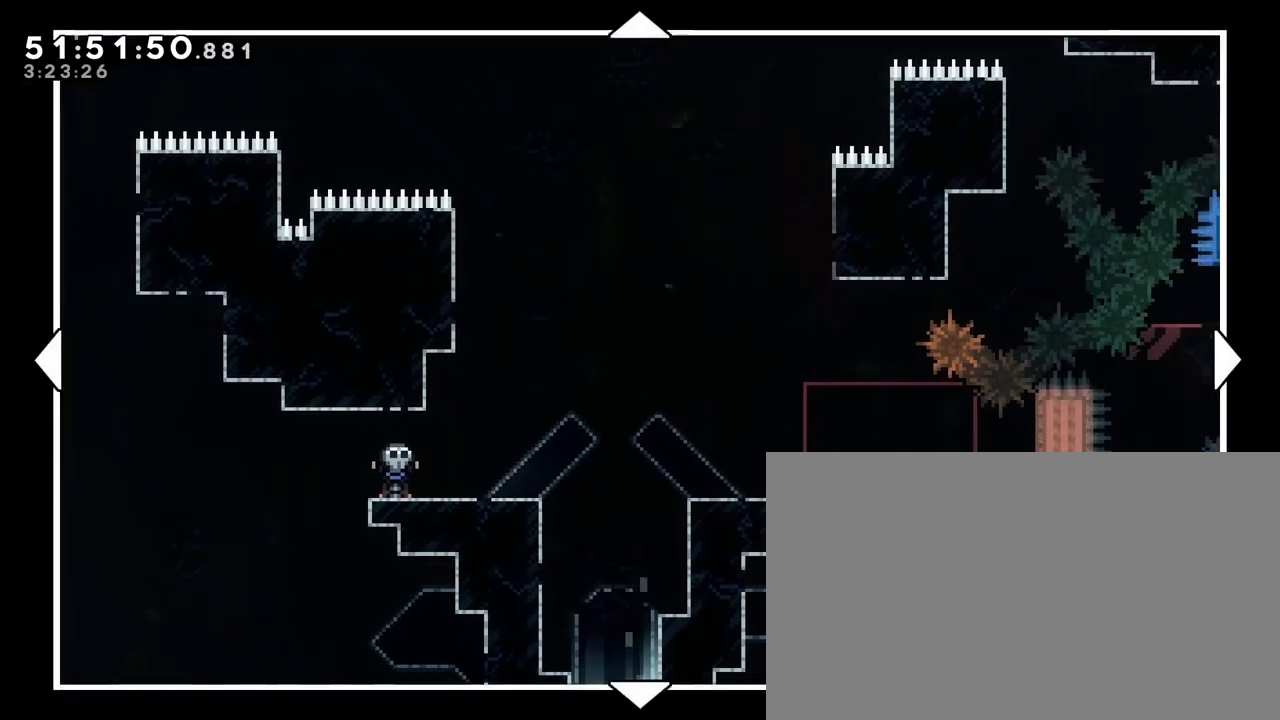
{"buttons": [], "left_stick": "right", "right_stick": "center", "events": []}
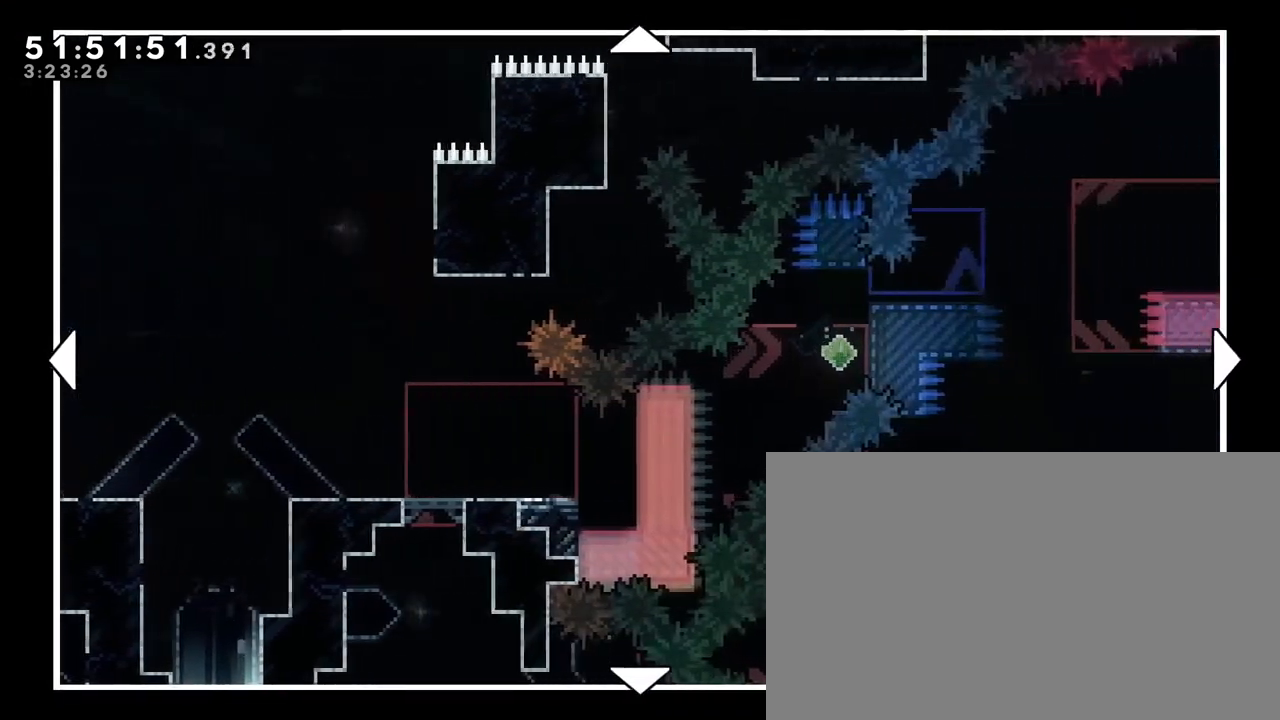
{"buttons": [], "left_stick": "down-right", "right_stick": "center", "events": [[400, "left_stick", "down-right"]]}
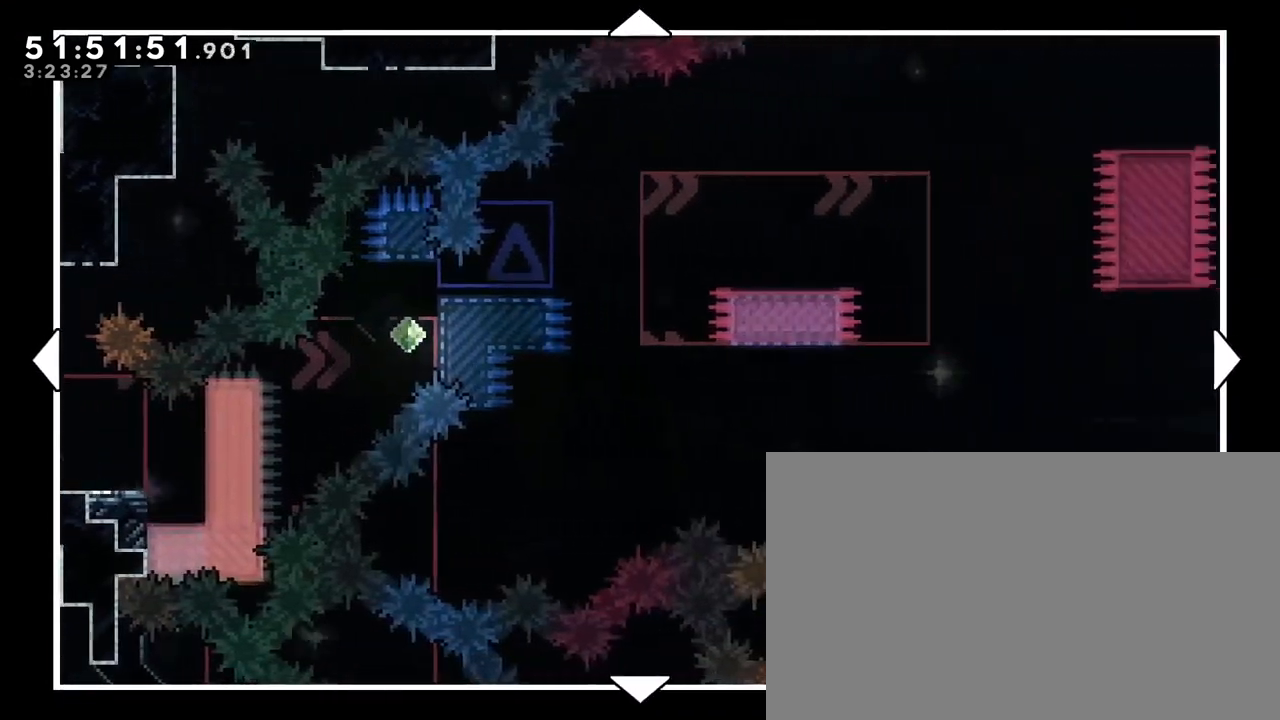
{"buttons": [], "left_stick": "down", "right_stick": "center", "events": [[117, "left_stick", "down-left"], [167, "left_stick", "down"]]}
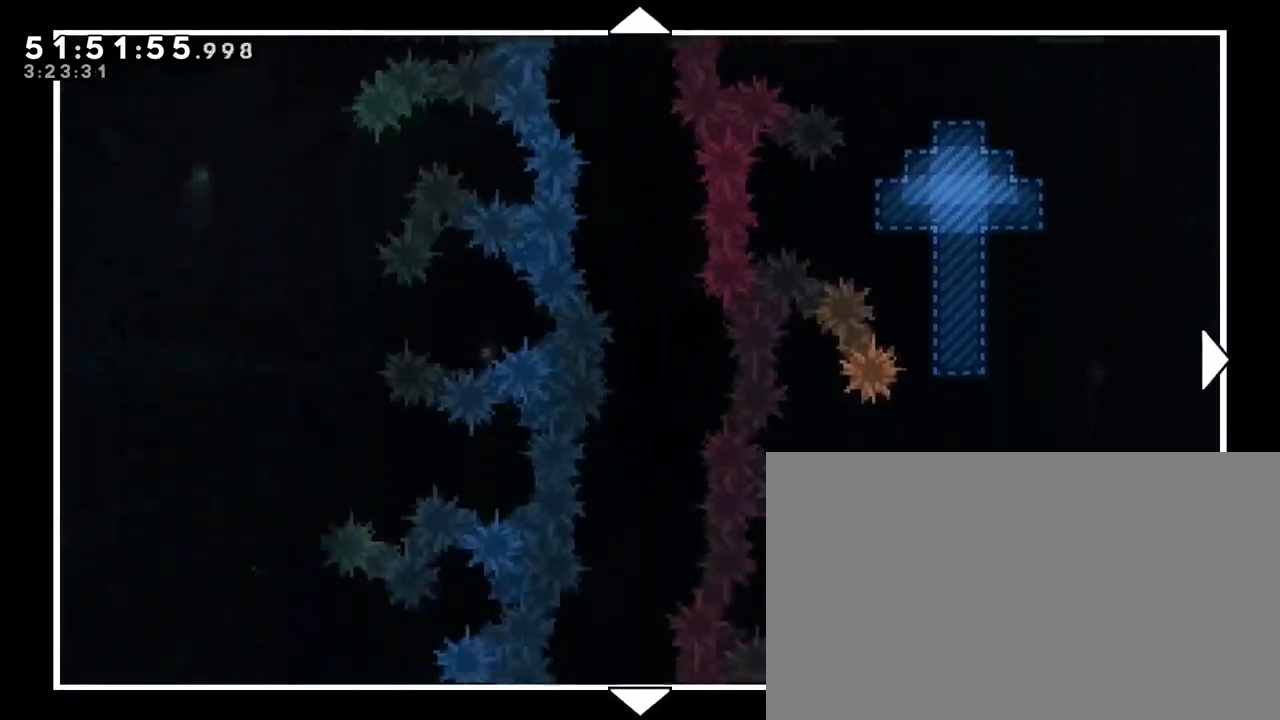
{"buttons": [], "left_stick": "down", "right_stick": "center", "events": []}
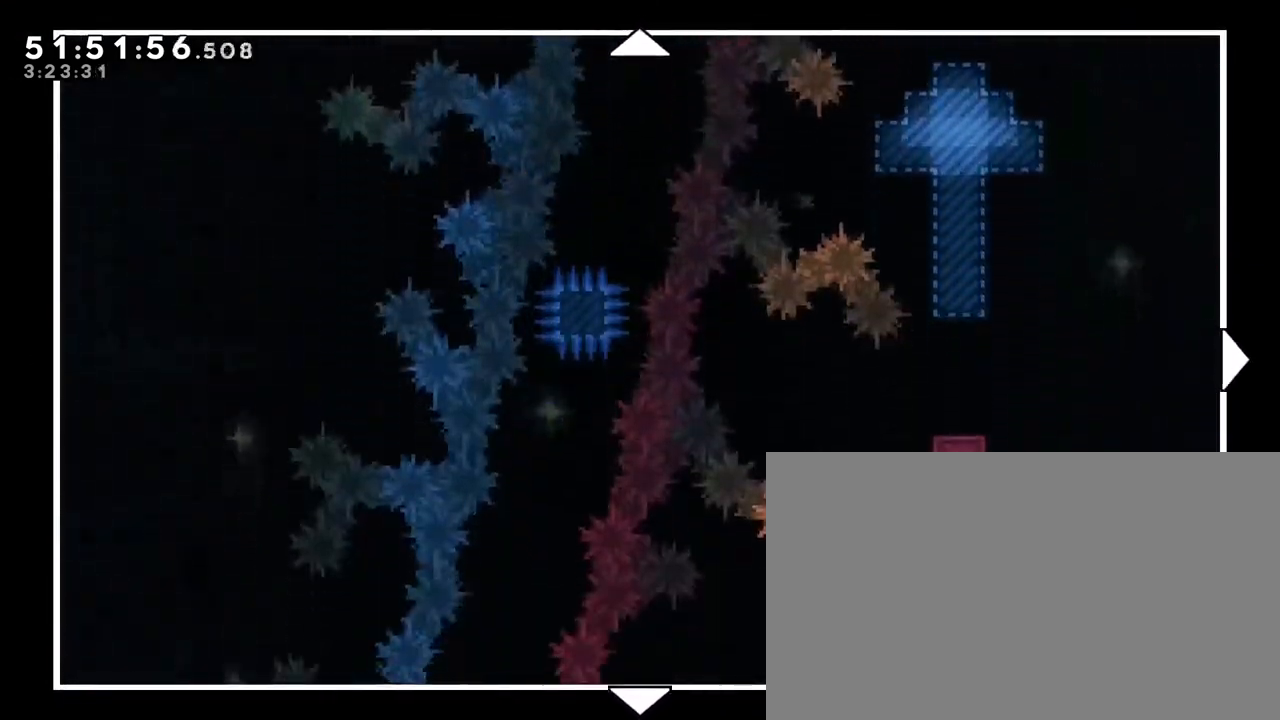
{"buttons": [], "left_stick": "down", "right_stick": "center", "events": []}
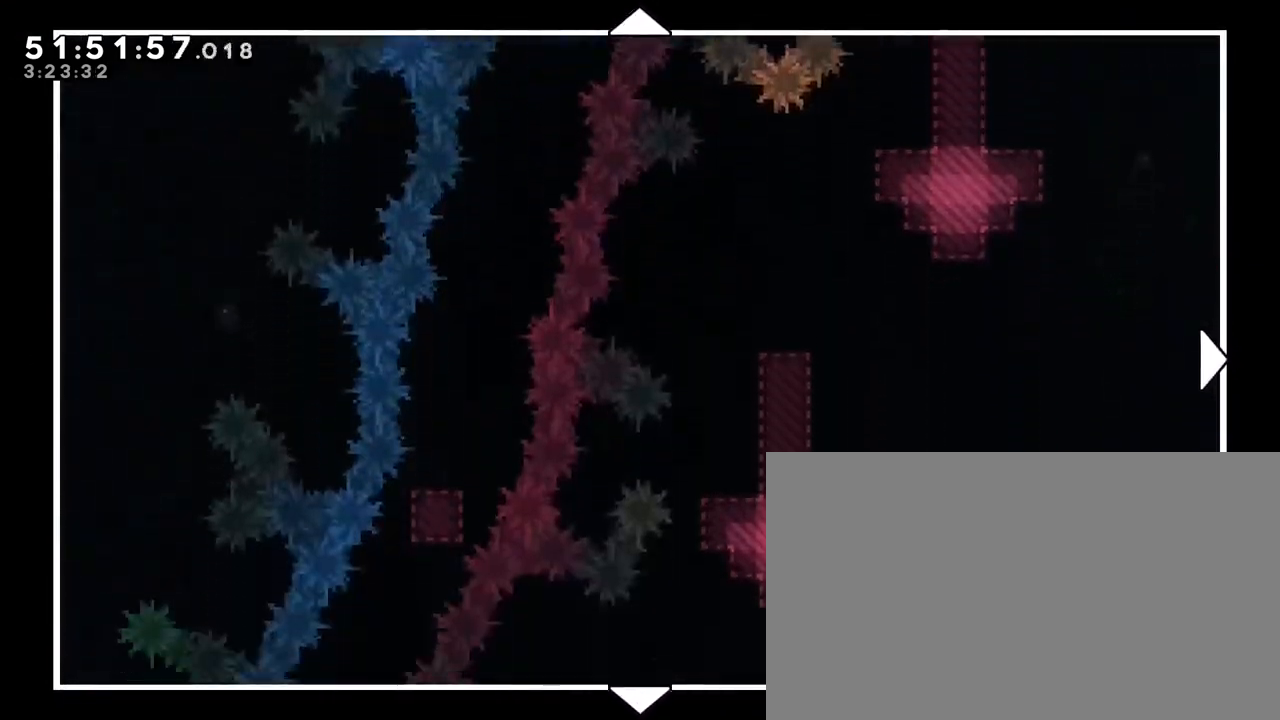
{"buttons": [], "left_stick": "down-left", "right_stick": "center", "events": [[317, "left_stick", "down-left"]]}
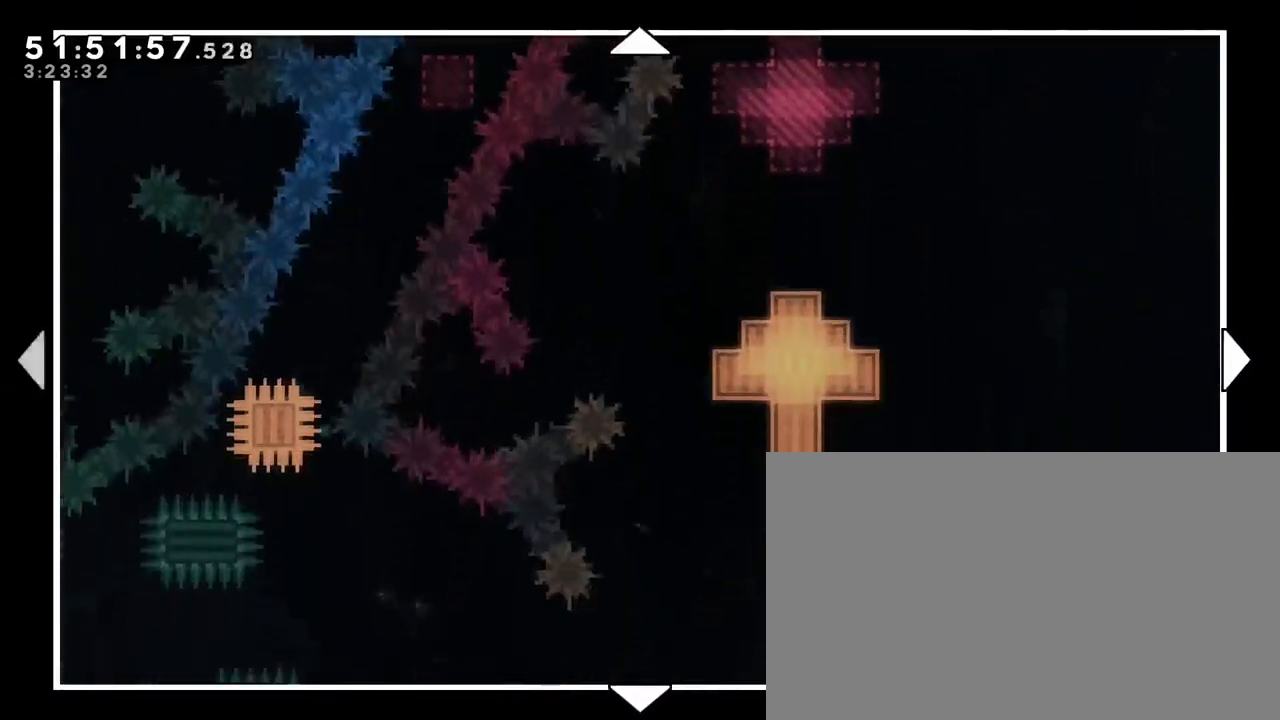
{"buttons": [], "left_stick": "down", "right_stick": "center", "events": [[467, "left_stick", "down"]]}
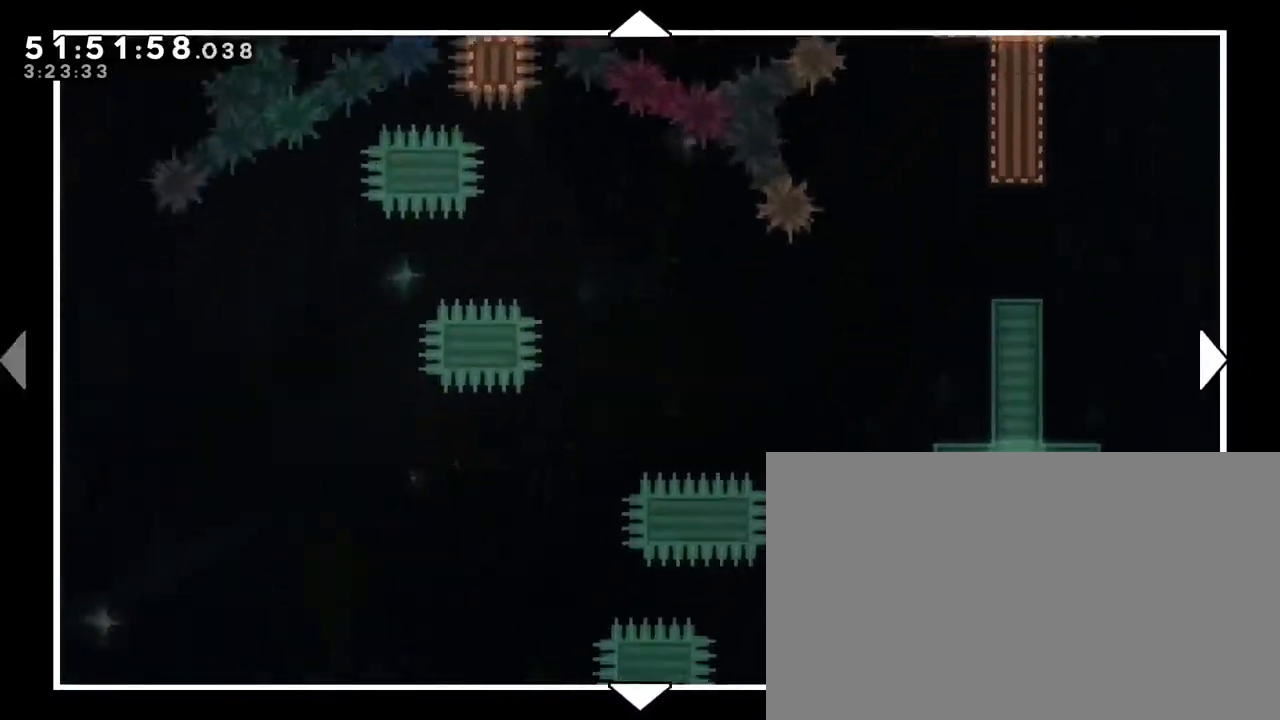
{"buttons": [], "left_stick": "up", "right_stick": "center", "events": [[250, "left_stick", "center"], [417, "left_stick", "up"]]}
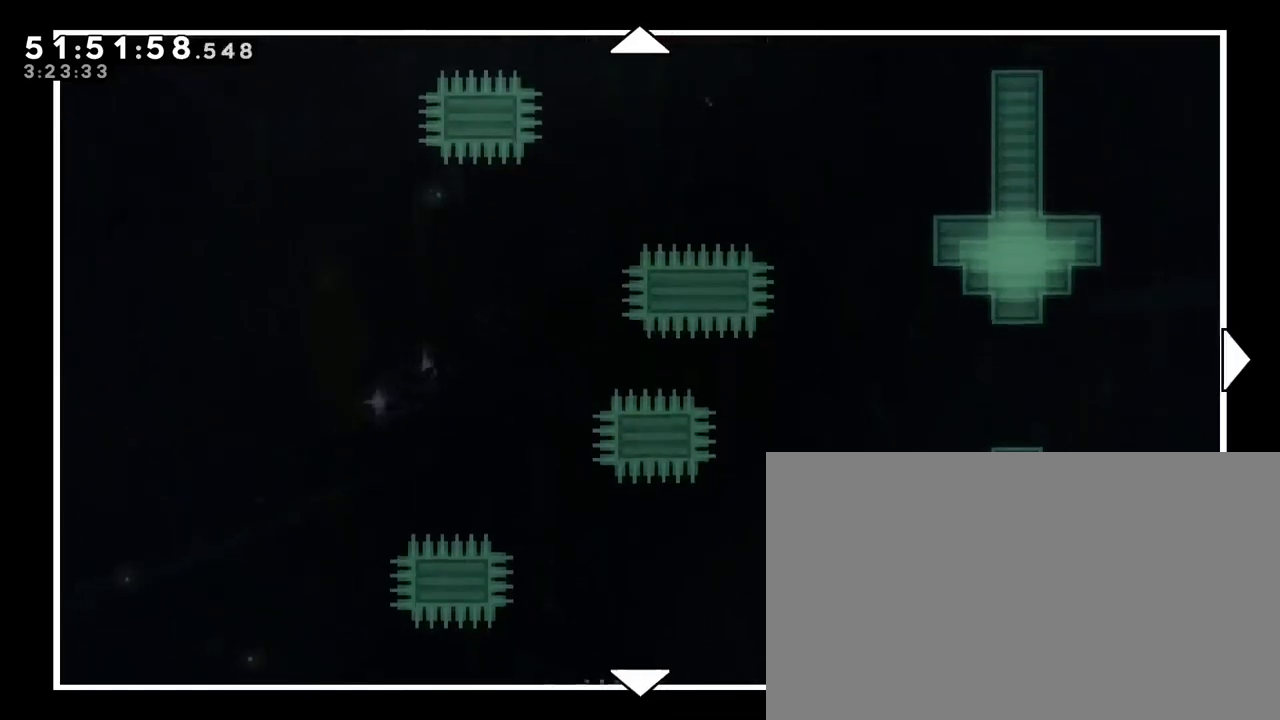
{"buttons": [], "left_stick": "down", "right_stick": "center", "events": [[450, "left_stick", "down"]]}
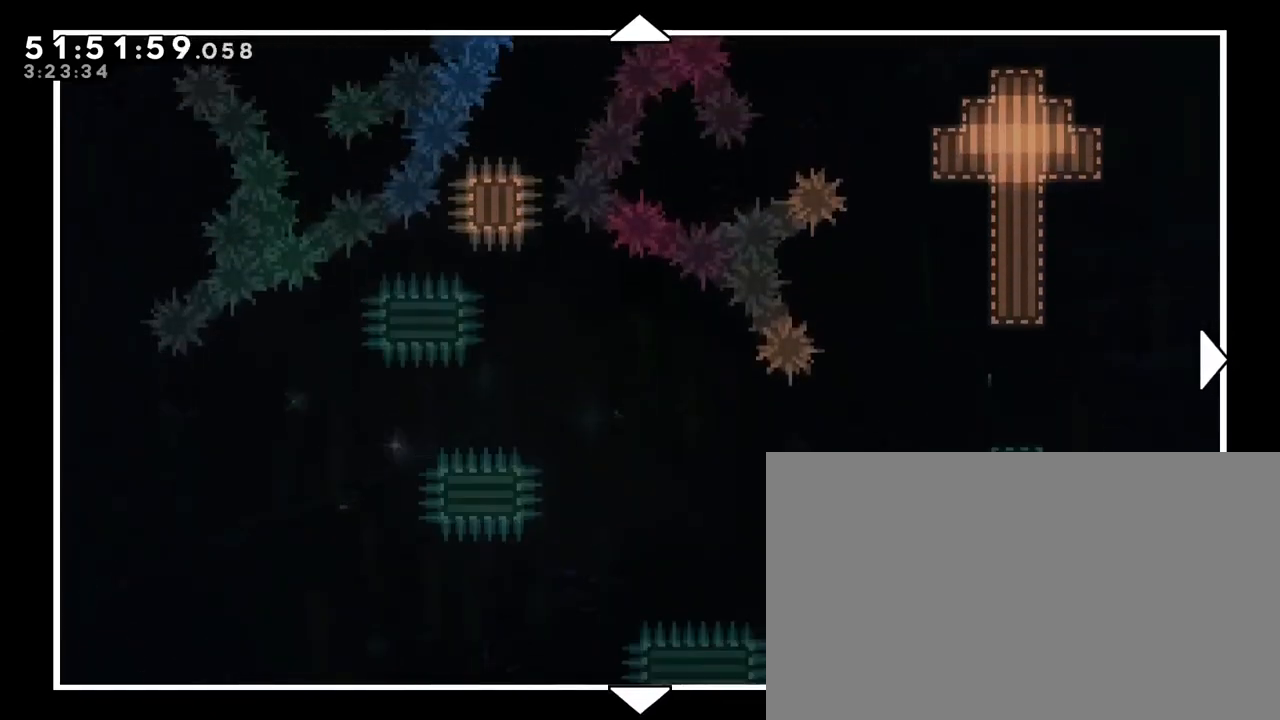
{"buttons": [], "left_stick": "down", "right_stick": "center", "events": []}
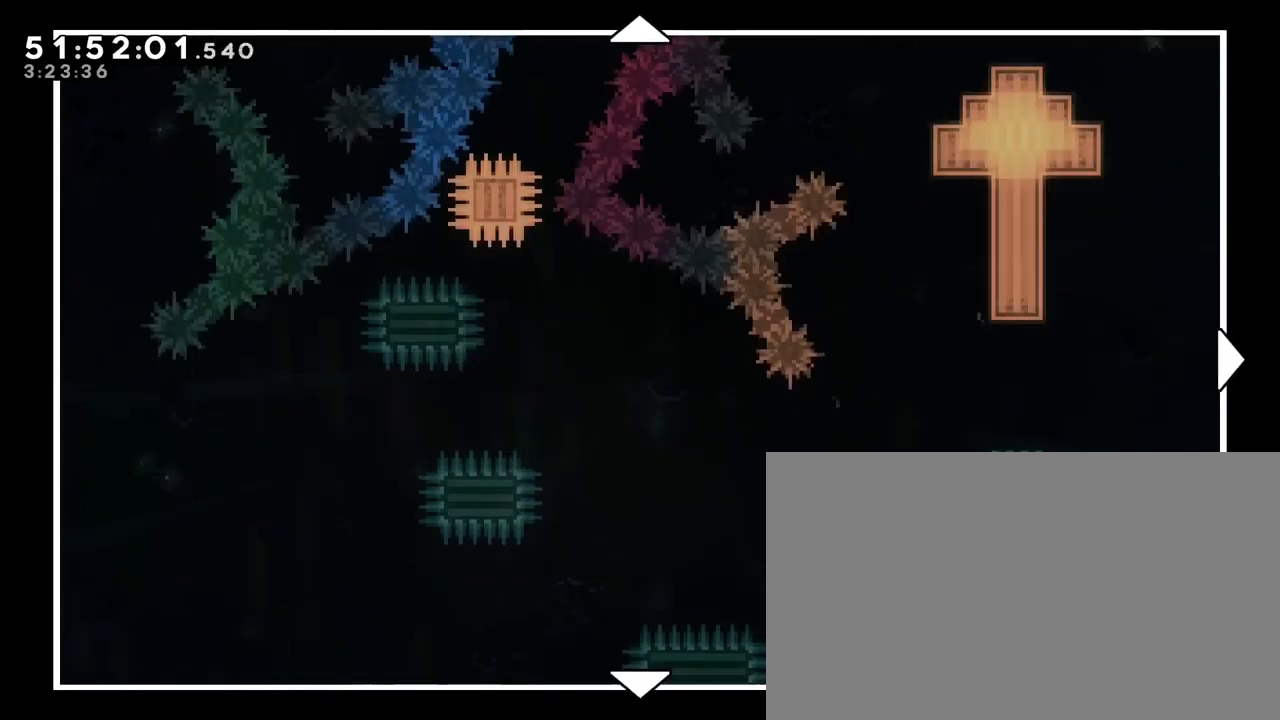
{"buttons": [], "left_stick": "down", "right_stick": "center", "events": []}
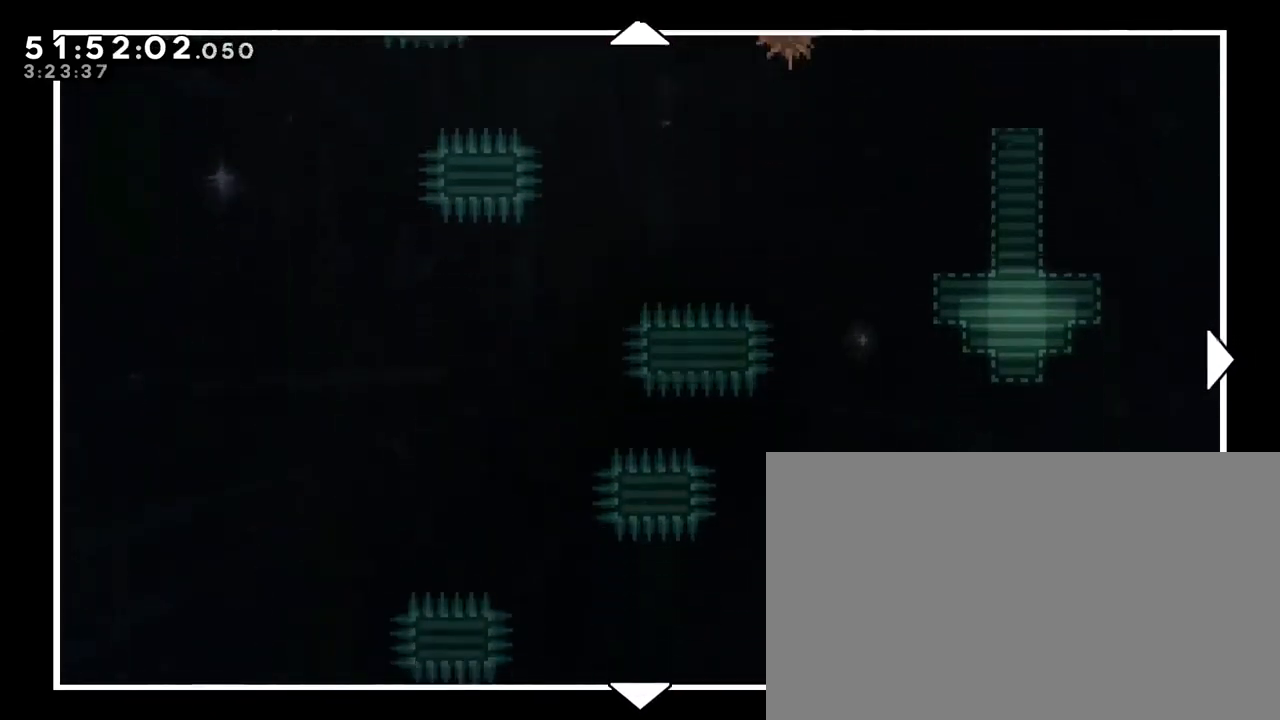
{"buttons": [], "left_stick": "center", "right_stick": "center", "events": [[367, "left_stick", "center"]]}
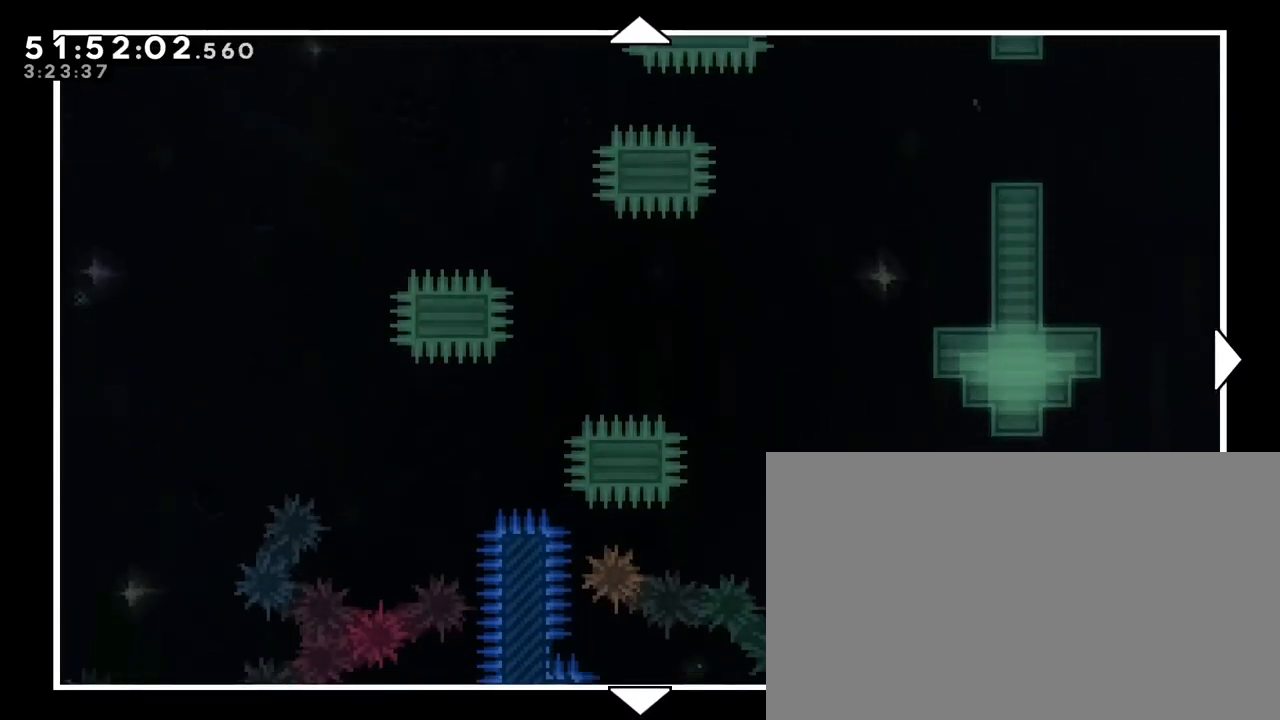
{"buttons": [], "left_stick": "center", "right_stick": "center", "events": [[100, "left_stick", "down"], [317, "left_stick", "center"]]}
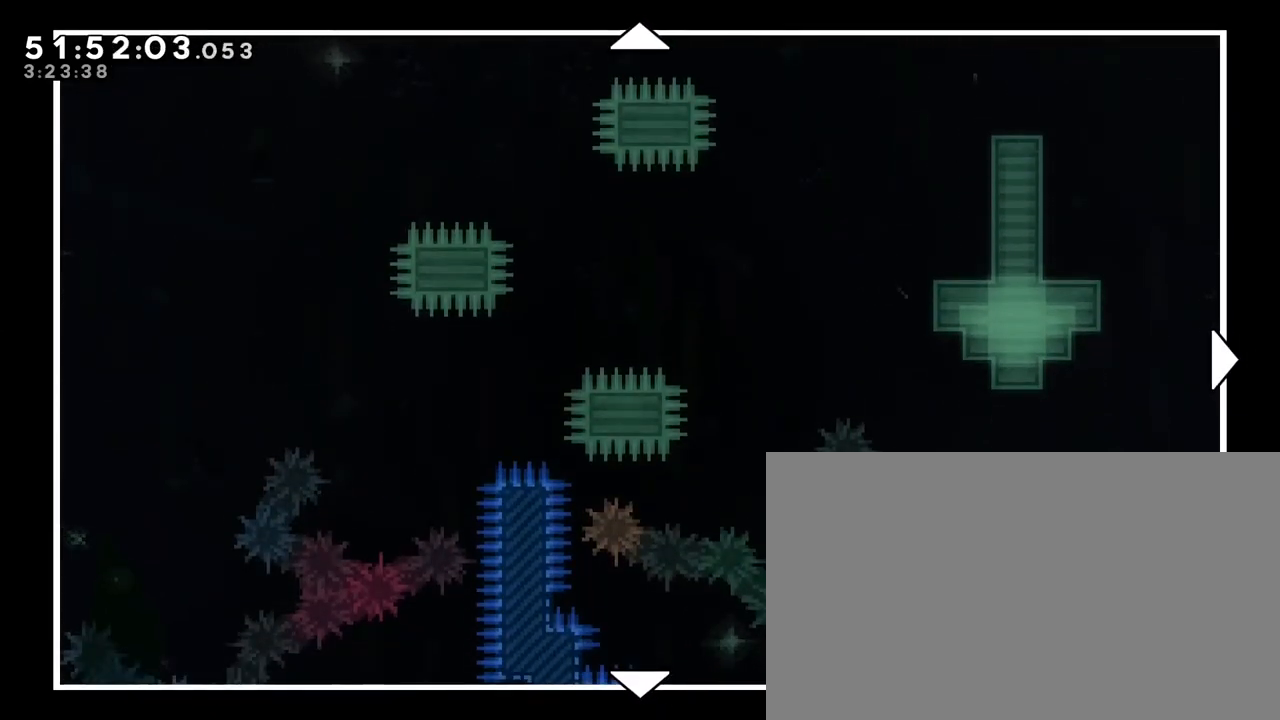
{"buttons": [], "left_stick": "center", "right_stick": "center", "events": [[67, "left_stick", "up"], [383, "left_stick", "center"]]}
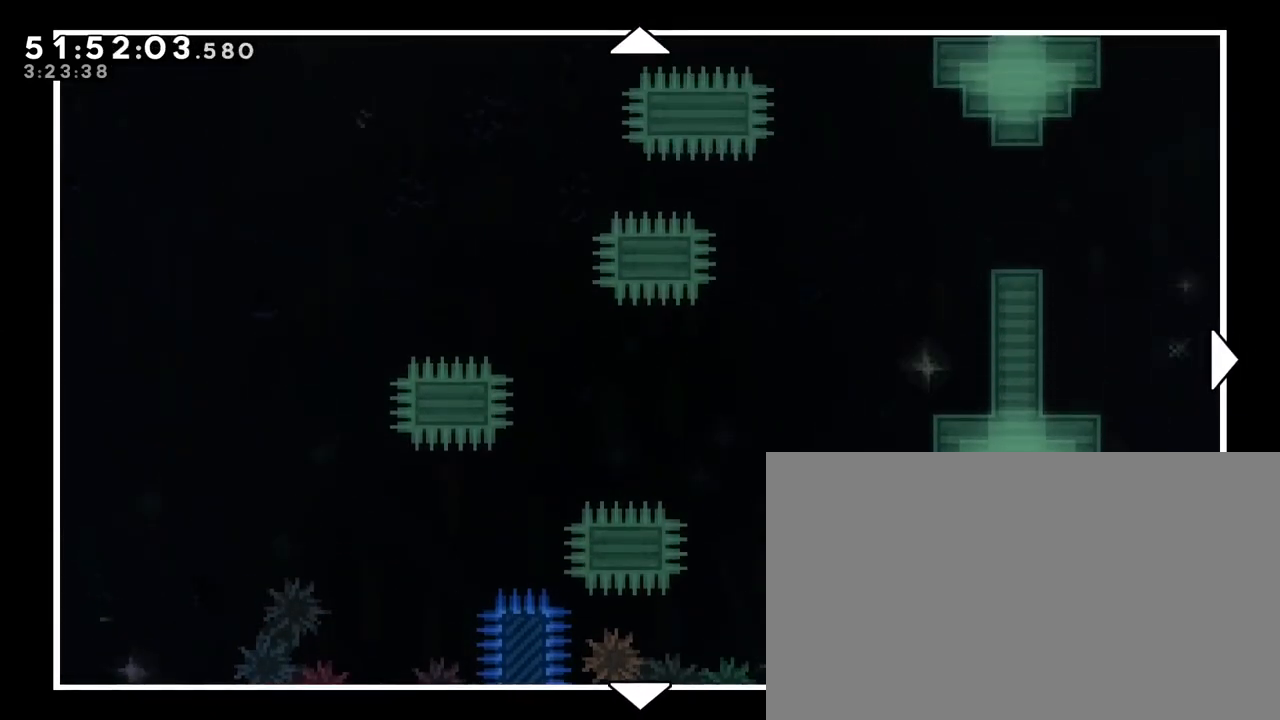
{"buttons": [], "left_stick": "down", "right_stick": "center", "events": [[217, "left_stick", "down"]]}
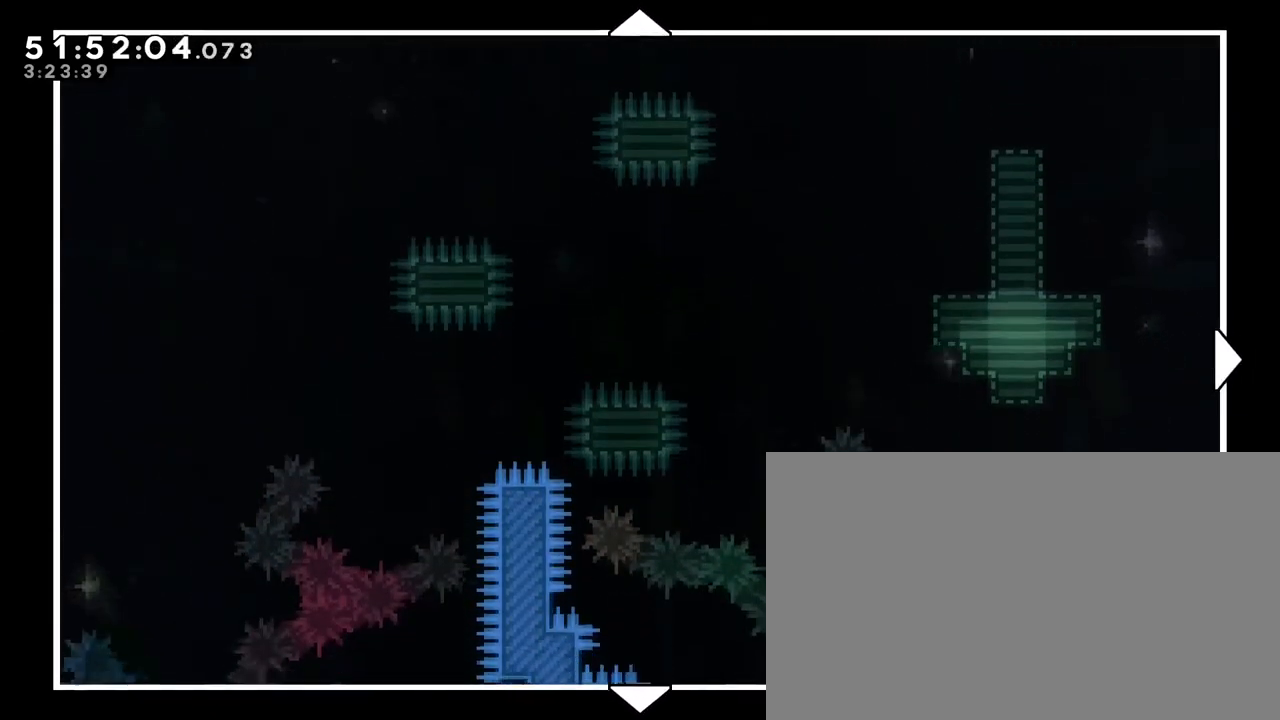
{"buttons": [], "left_stick": "down", "right_stick": "center", "events": [[83, "left_stick", "center"], [400, "left_stick", "down"]]}
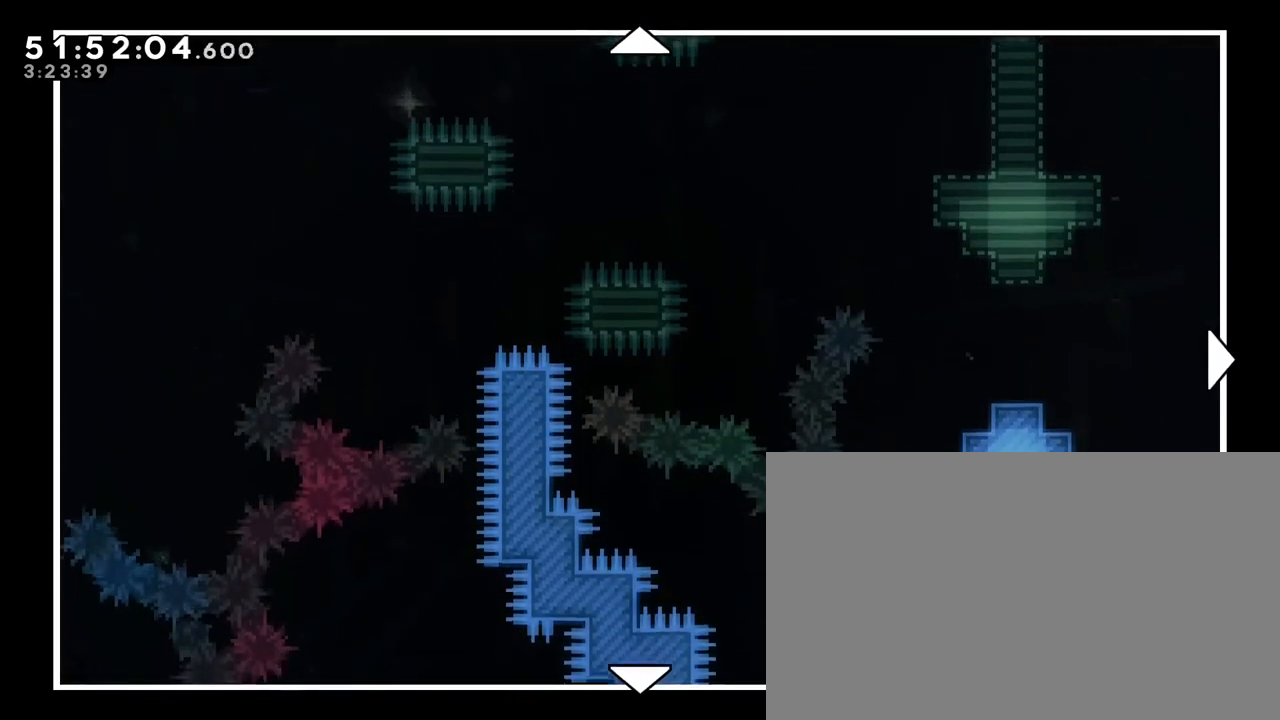
{"buttons": [], "left_stick": "down", "right_stick": "center", "events": [[300, "left_stick", "down-left"], [467, "left_stick", "down"]]}
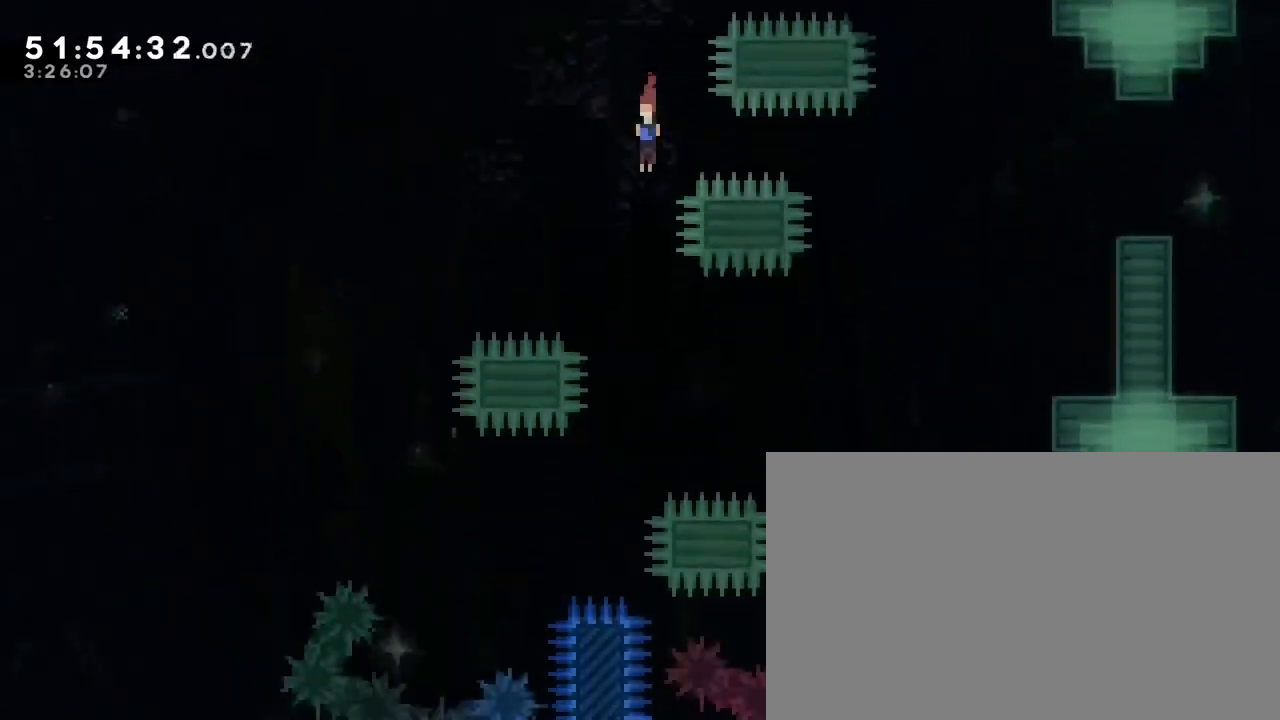
{"buttons": [], "left_stick": "center", "right_stick": "center", "events": [[83, "left_stick", "center"], [250, "left_stick", "left"], [400, "left_stick", "center"]]}
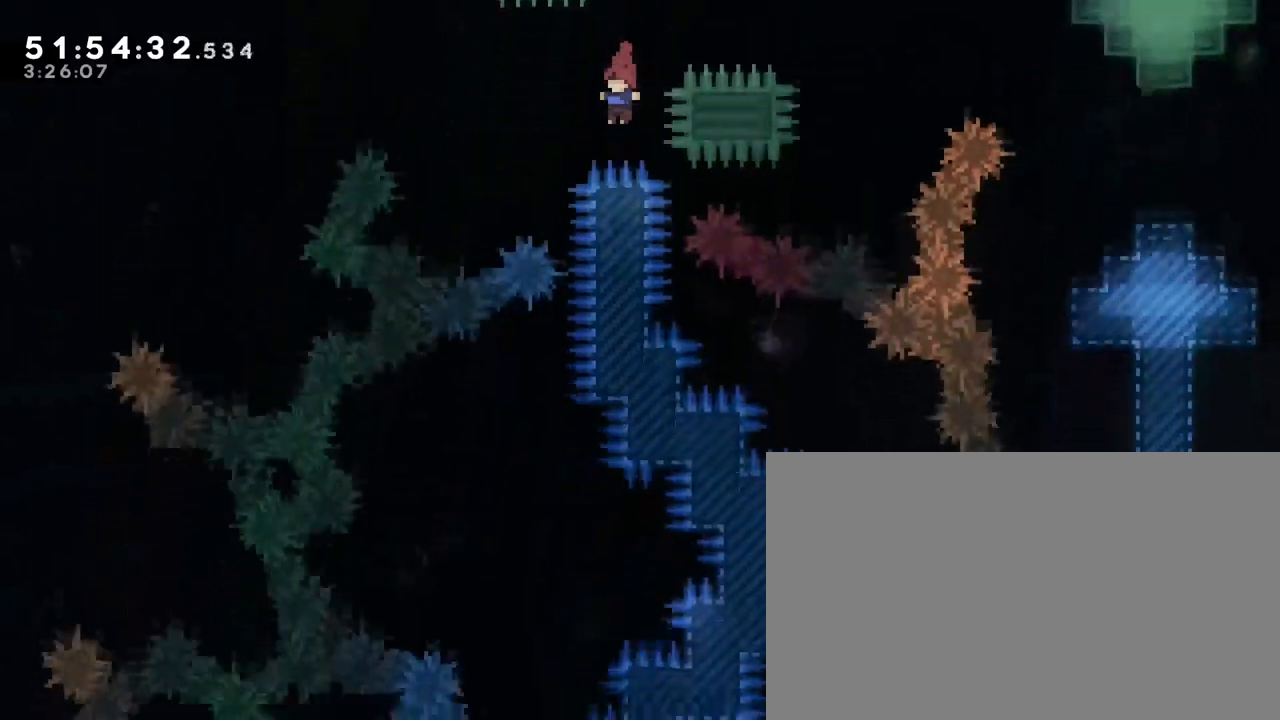
{"buttons": [], "left_stick": "center", "right_stick": "center", "events": [[200, "left_stick", "right"], [317, "left_stick", "center"]]}
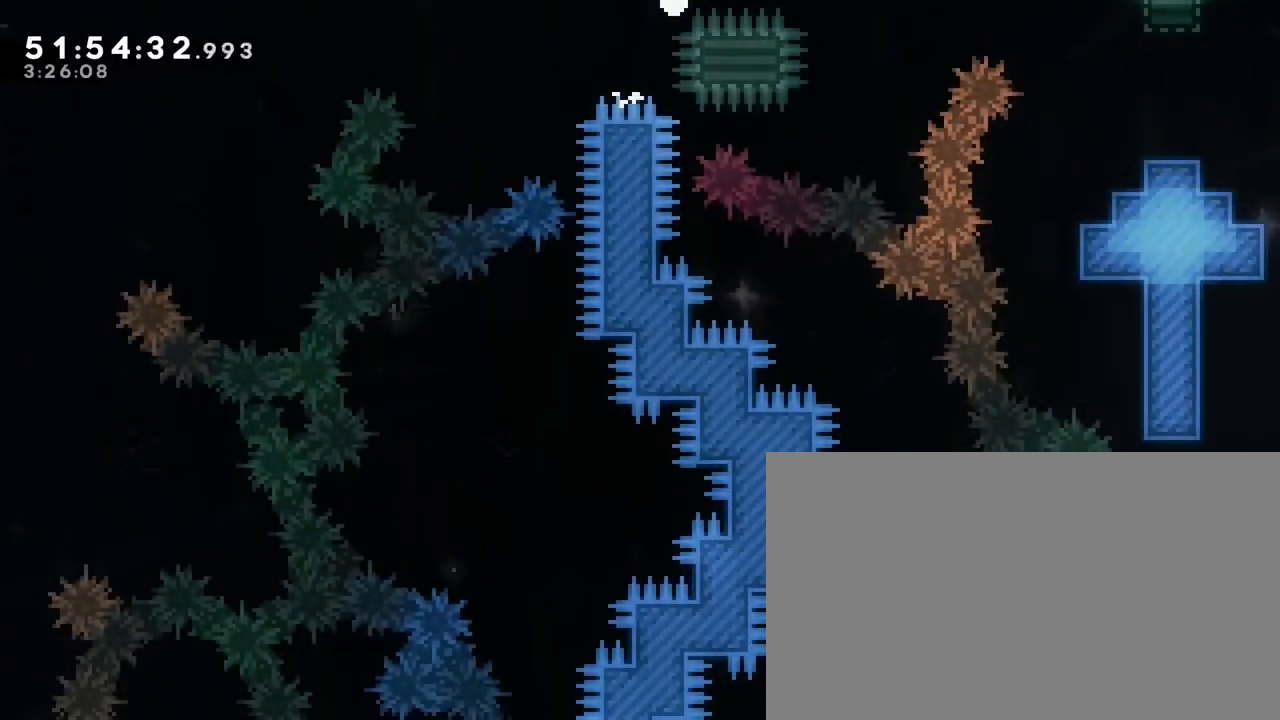
{"buttons": ["B"], "left_stick": "down", "right_stick": "center", "events": [[50, "A", "down"], [217, "B", "down"], [467, "A", "up"], [467, "left_stick", "down"]]}
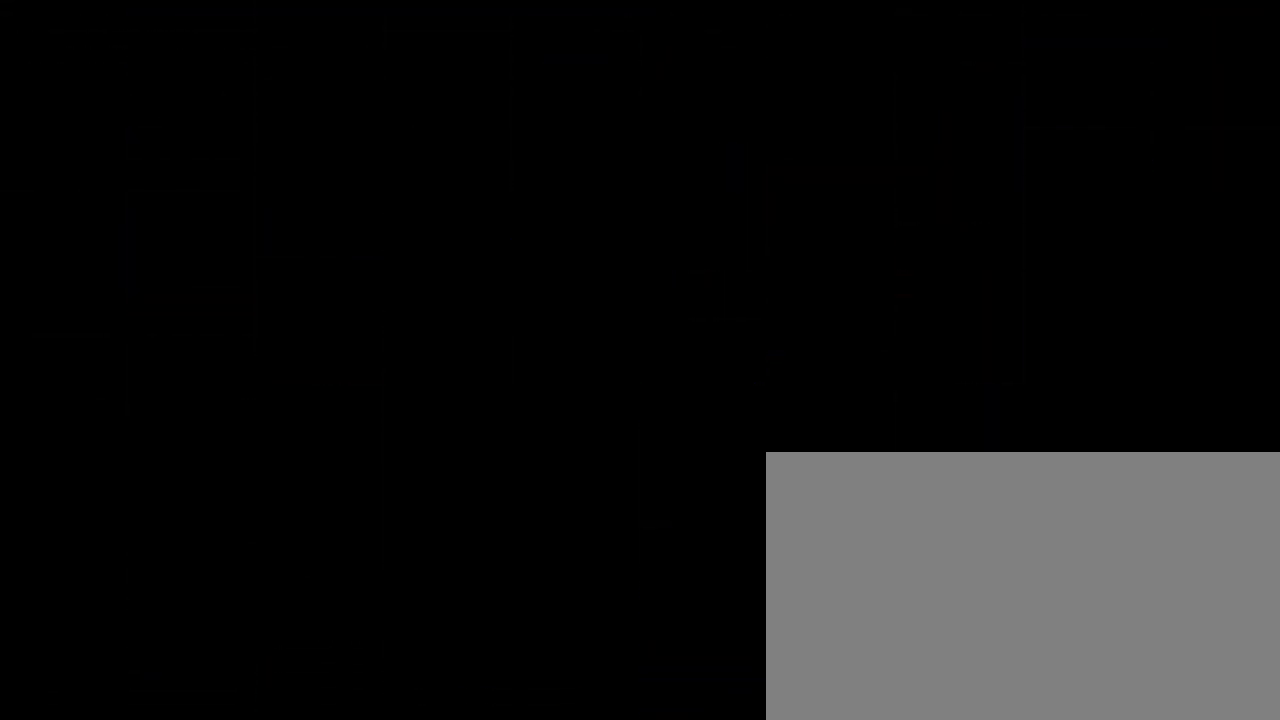
{"buttons": [], "left_stick": "center", "right_stick": "center", "events": [[167, "B", "up"], [350, "left_stick", "center"]]}
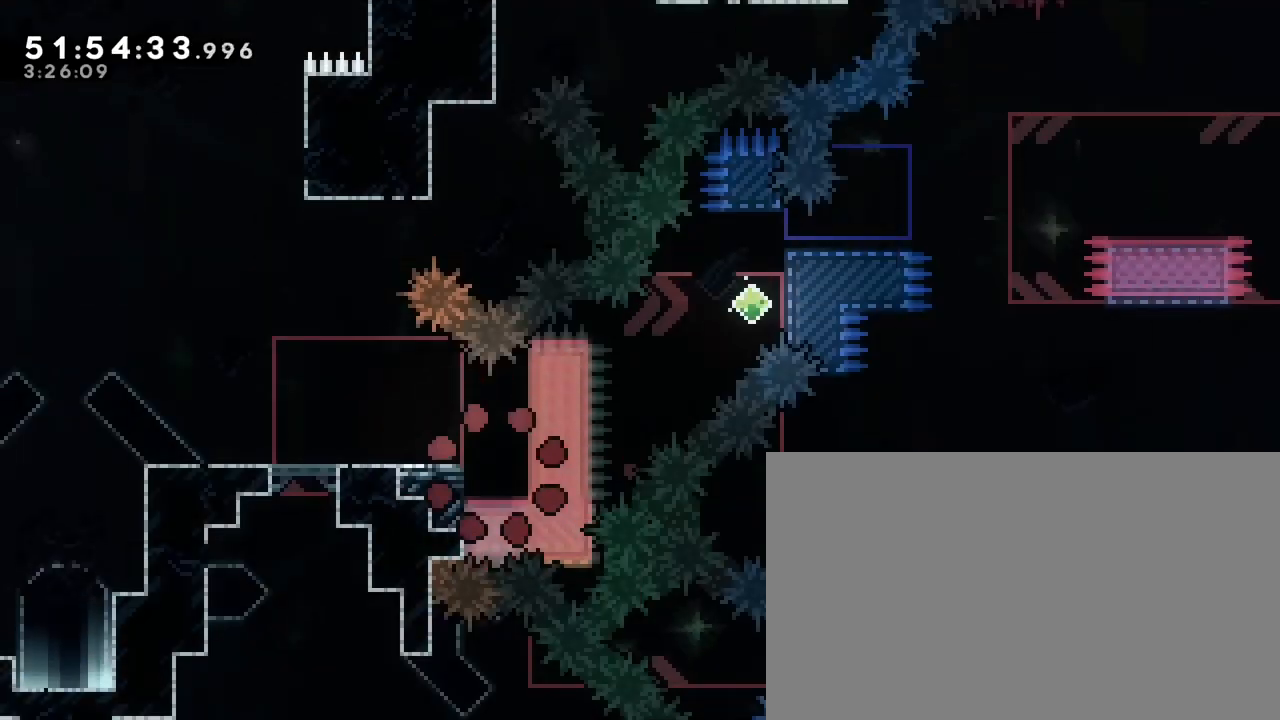
{"buttons": [], "left_stick": "center", "right_stick": "center", "events": []}
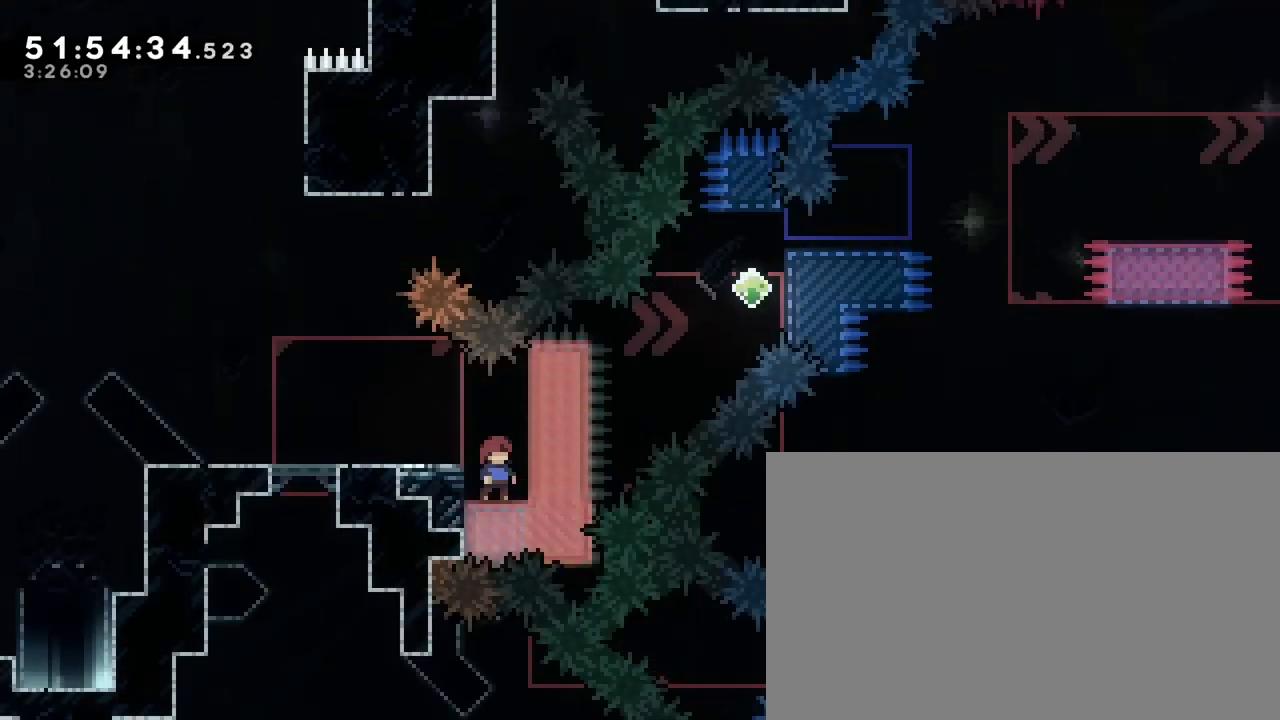
{"buttons": [], "left_stick": "center", "right_stick": "center", "events": []}
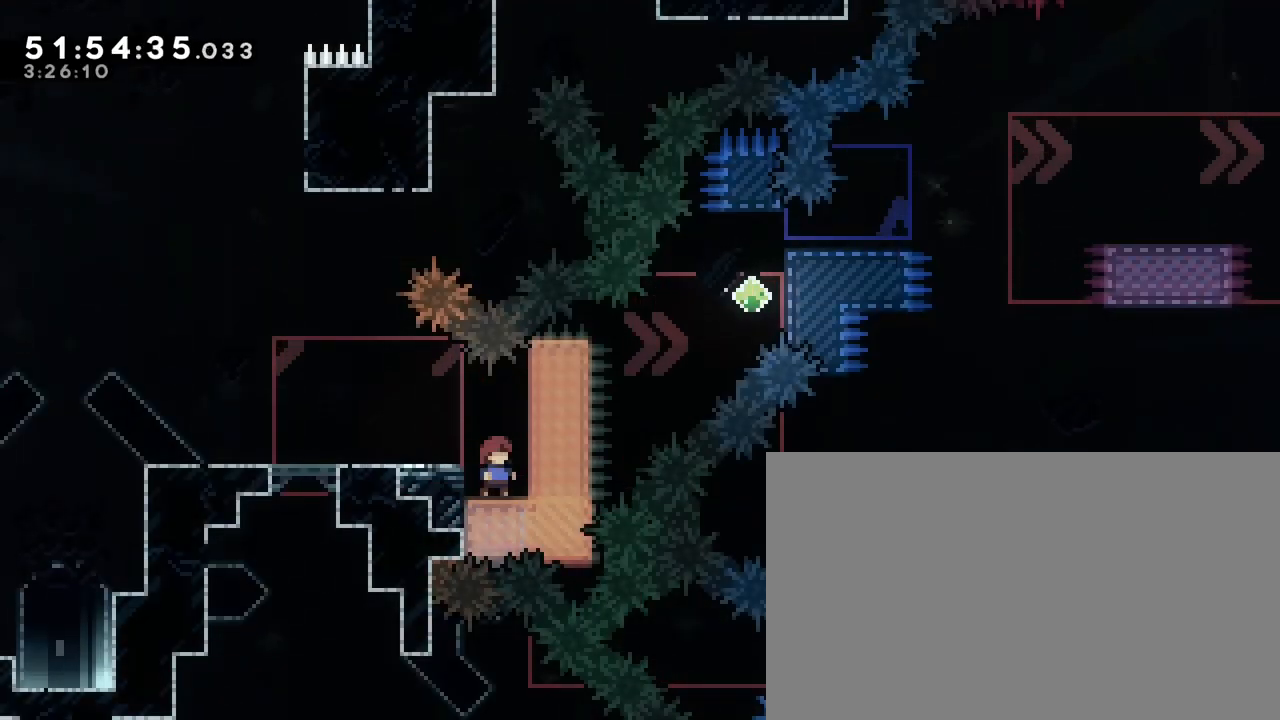
{"buttons": [], "left_stick": "center", "right_stick": "center", "events": []}